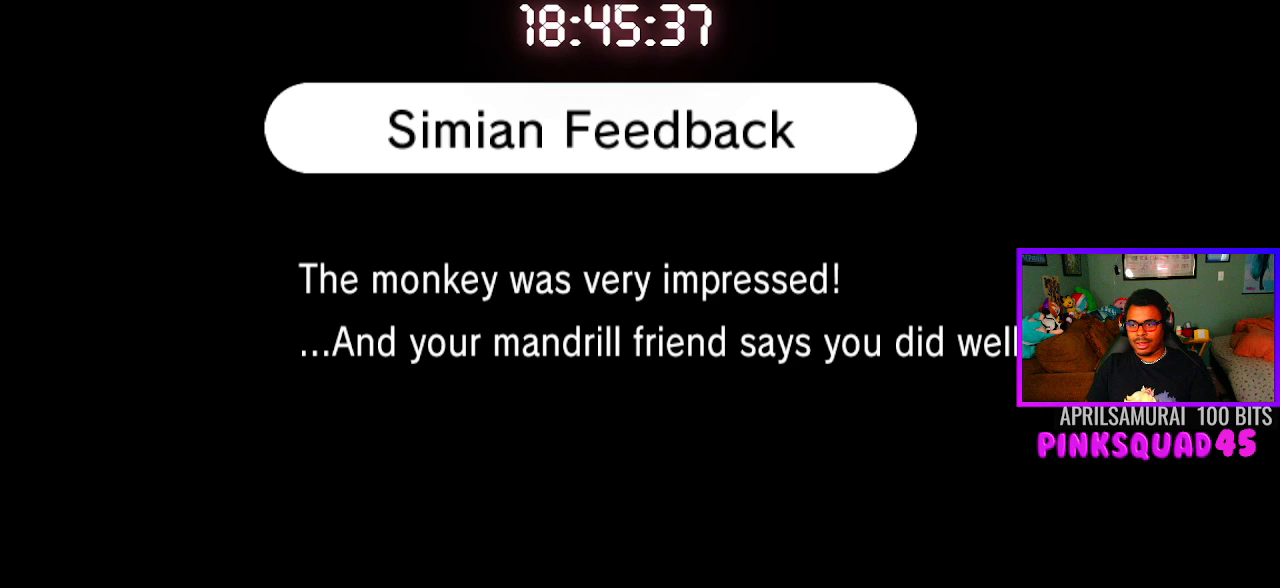
Gameplay with a controller (PlayStation layout); each line is a JSON object with the inputs held at the frame after it. "events" lists button and stick changes between this image and that frame as [ms after this image, input, new state], when the widget could be followed in between. Not read: L1 R1.
{"buttons": ["L2"], "left_stick": "center", "right_stick": "center", "events": [[150, "L2", "down"]]}
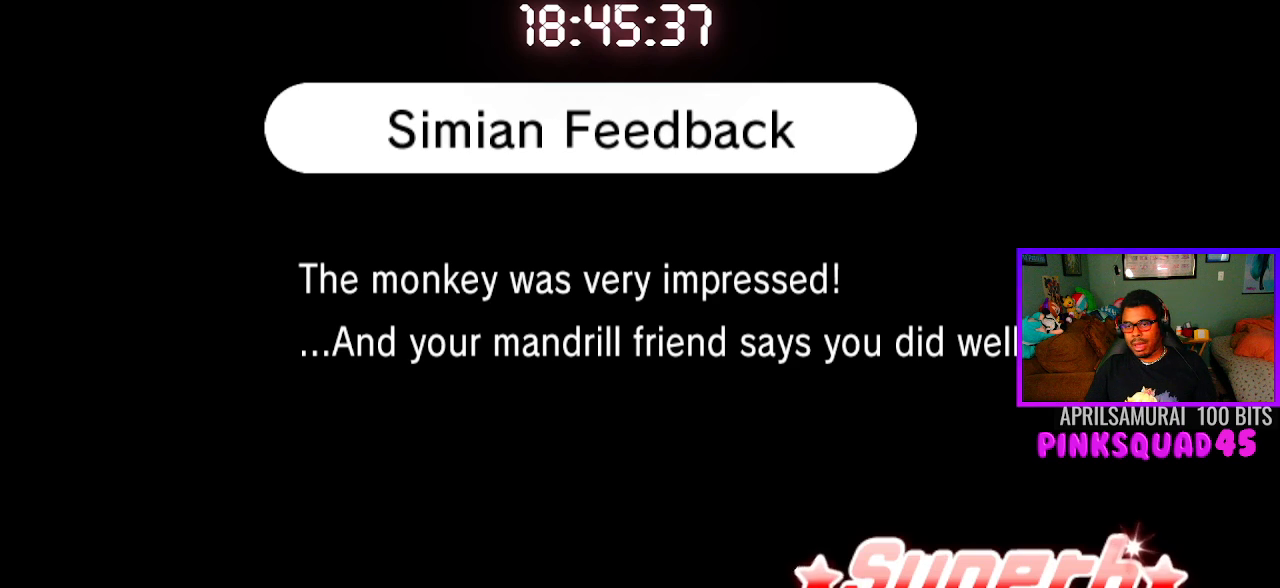
{"buttons": [], "left_stick": "center", "right_stick": "center", "events": [[167, "L2", "up"]]}
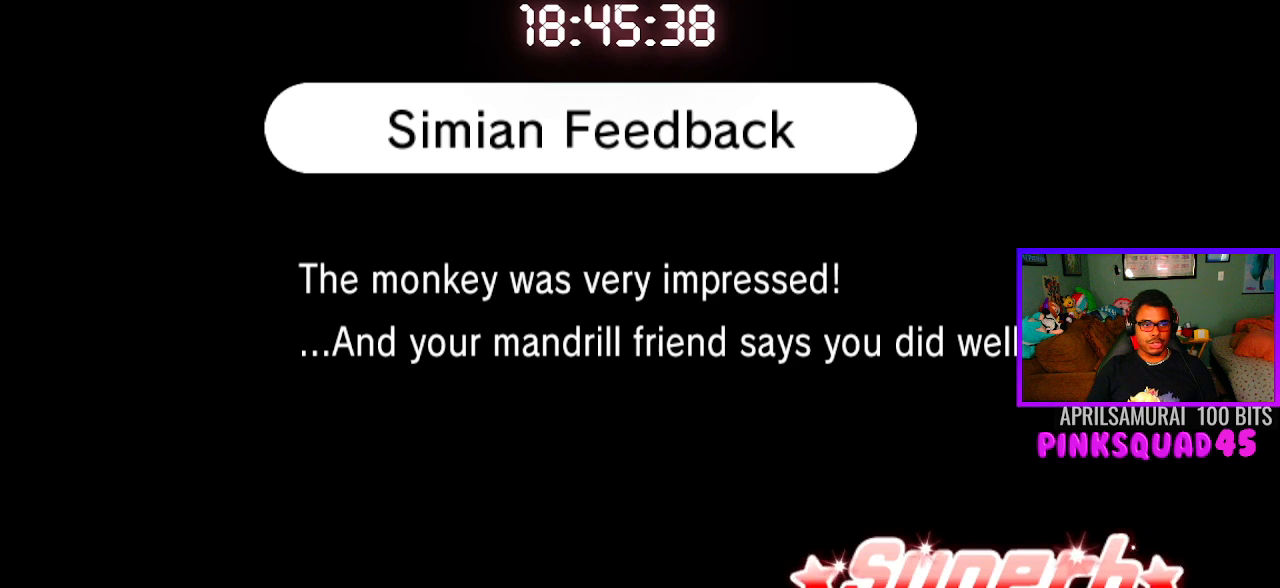
{"buttons": [], "left_stick": "center", "right_stick": "center", "events": []}
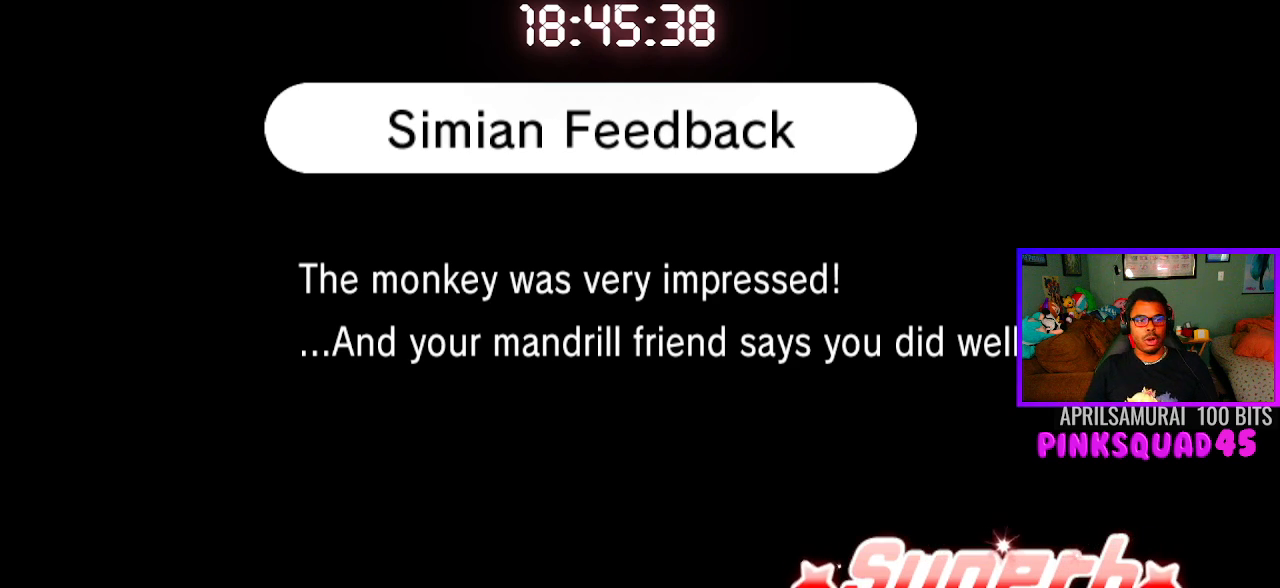
{"buttons": [], "left_stick": "center", "right_stick": "center", "events": []}
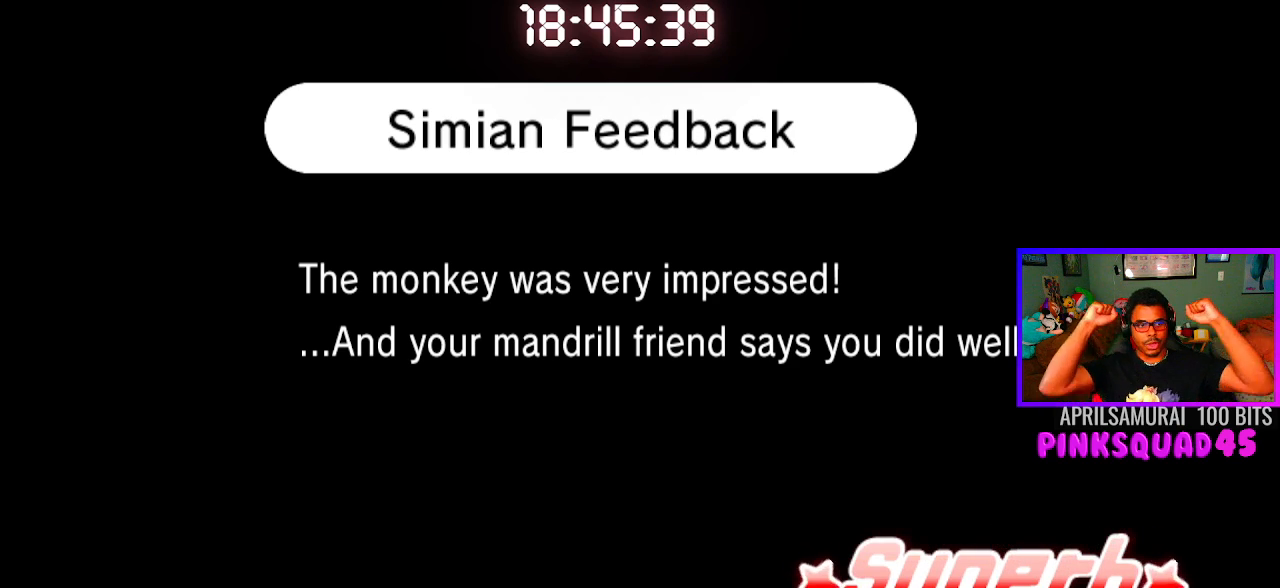
{"buttons": [], "left_stick": "center", "right_stick": "center", "events": []}
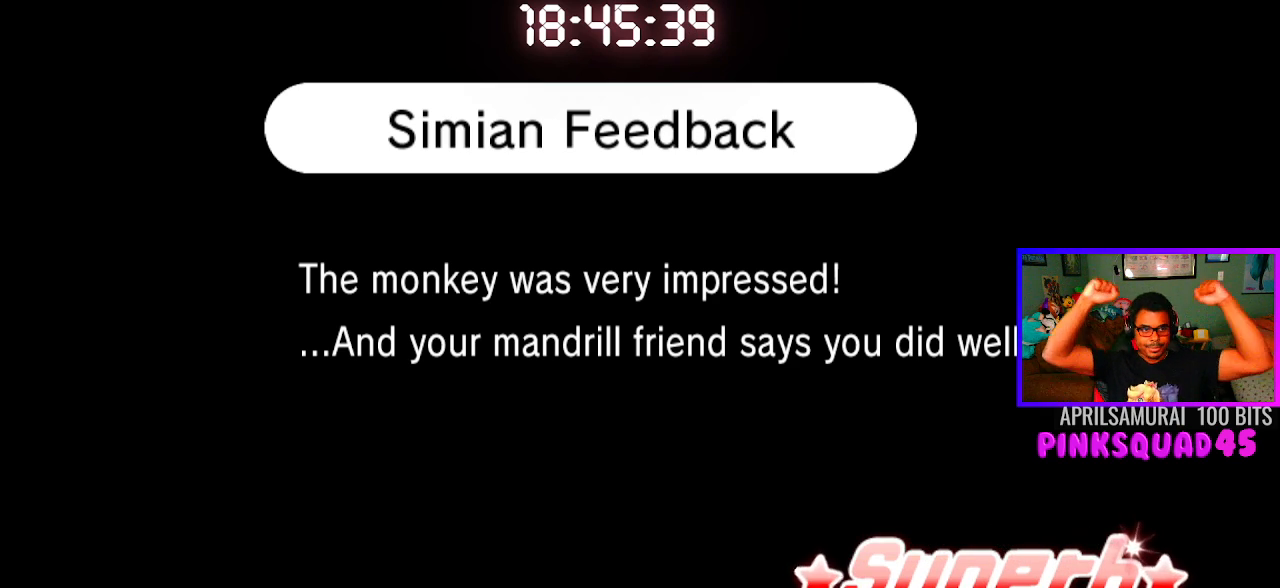
{"buttons": [], "left_stick": "center", "right_stick": "center", "events": []}
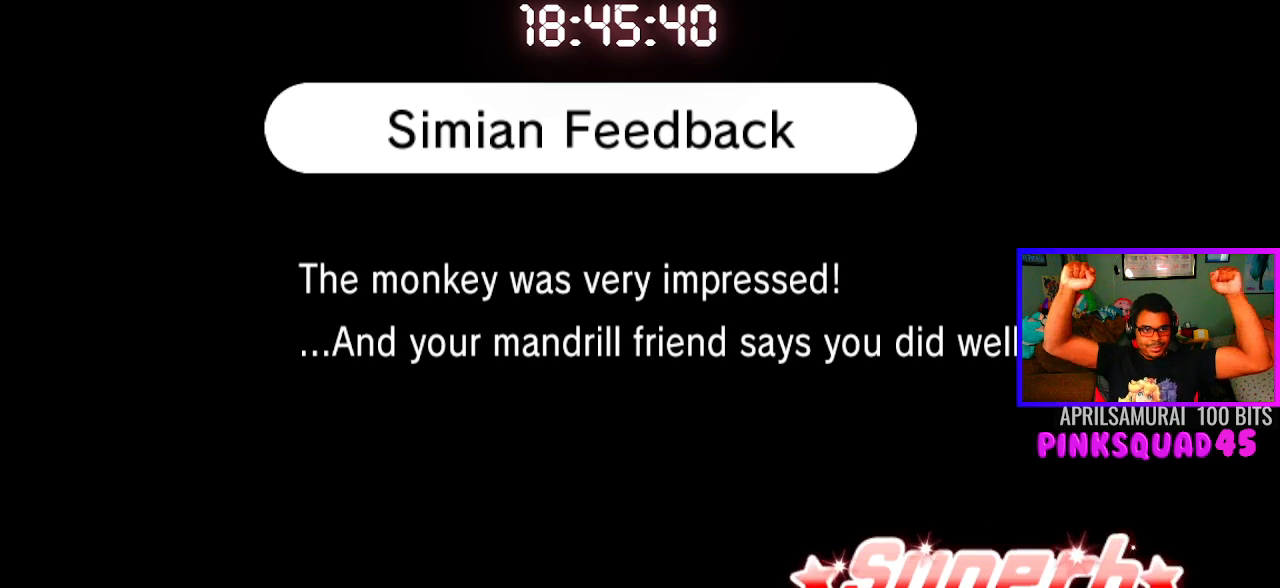
{"buttons": [], "left_stick": "center", "right_stick": "center", "events": []}
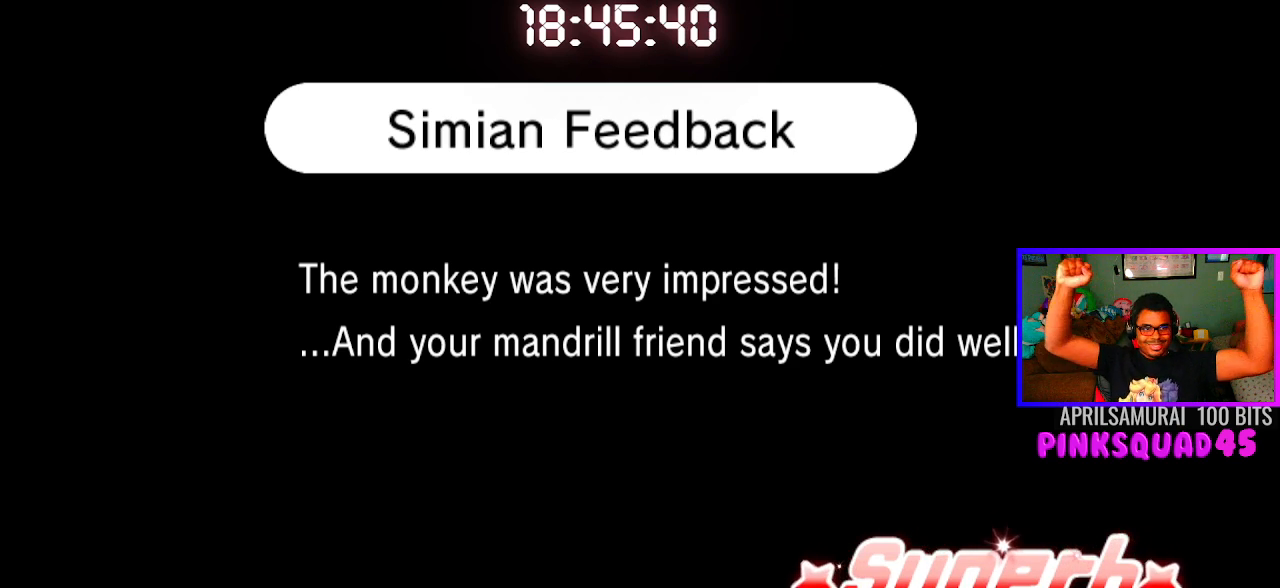
{"buttons": [], "left_stick": "center", "right_stick": "center", "events": []}
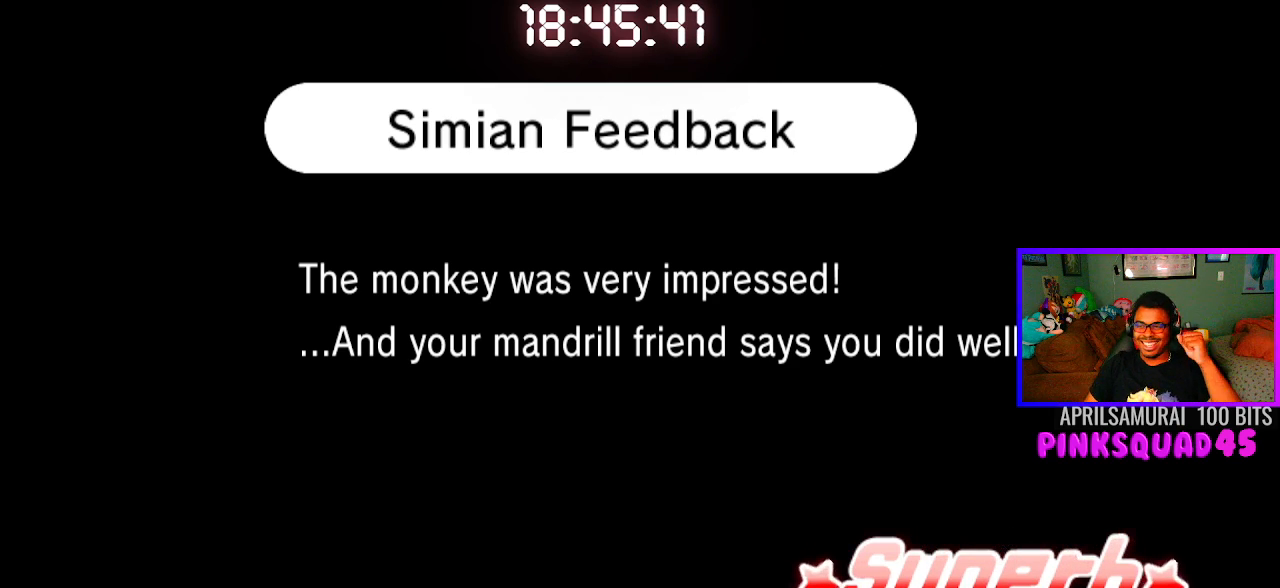
{"buttons": [], "left_stick": "center", "right_stick": "center", "events": [[117, "CROSS", "down"], [250, "CROSS", "up"]]}
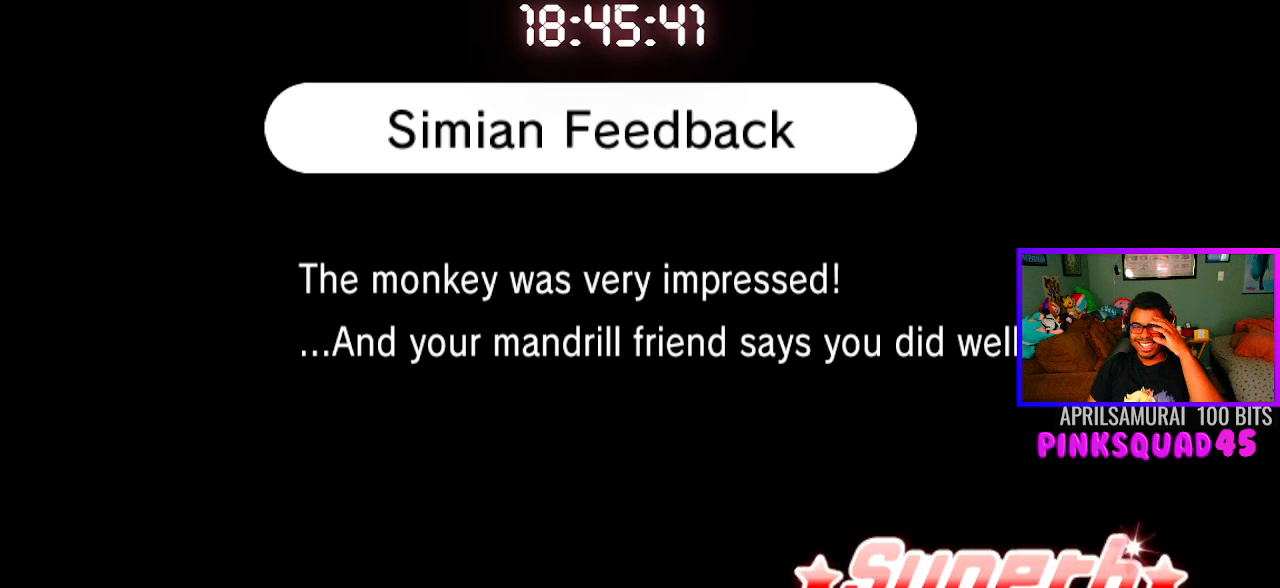
{"buttons": [], "left_stick": "center", "right_stick": "center", "events": []}
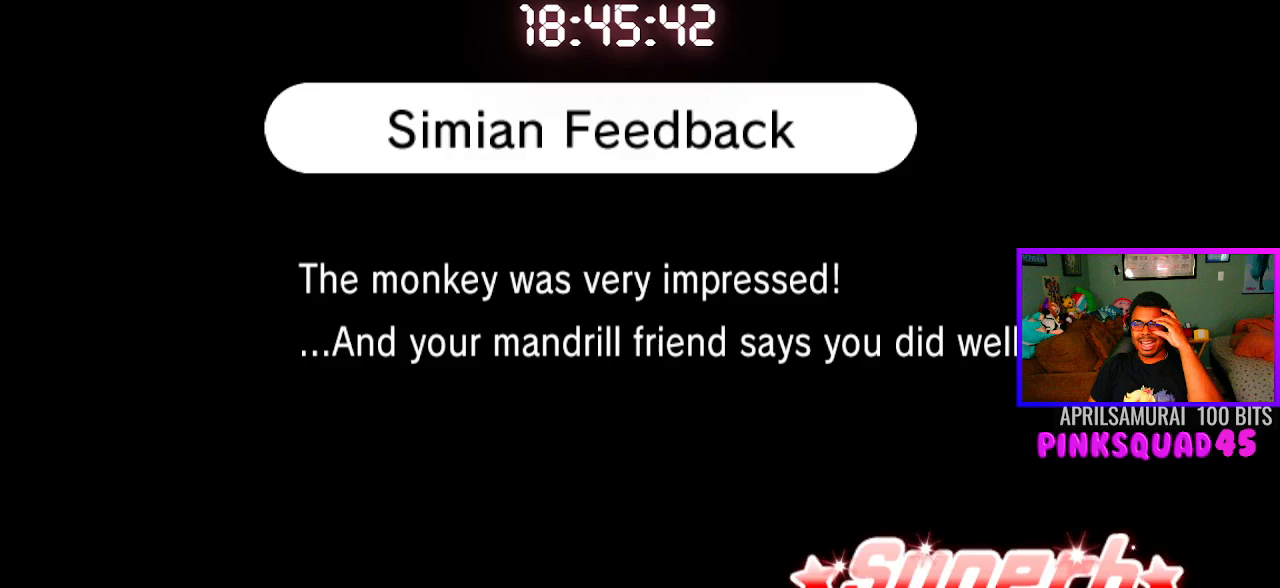
{"buttons": [], "left_stick": "center", "right_stick": "center", "events": []}
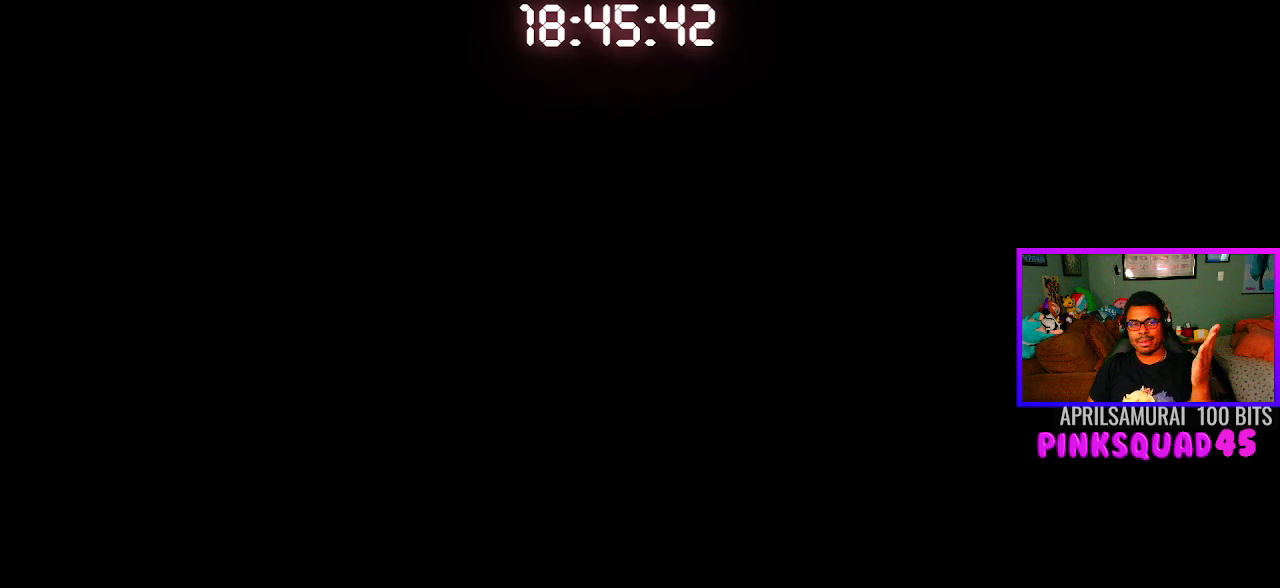
{"buttons": [], "left_stick": "center", "right_stick": "center", "events": []}
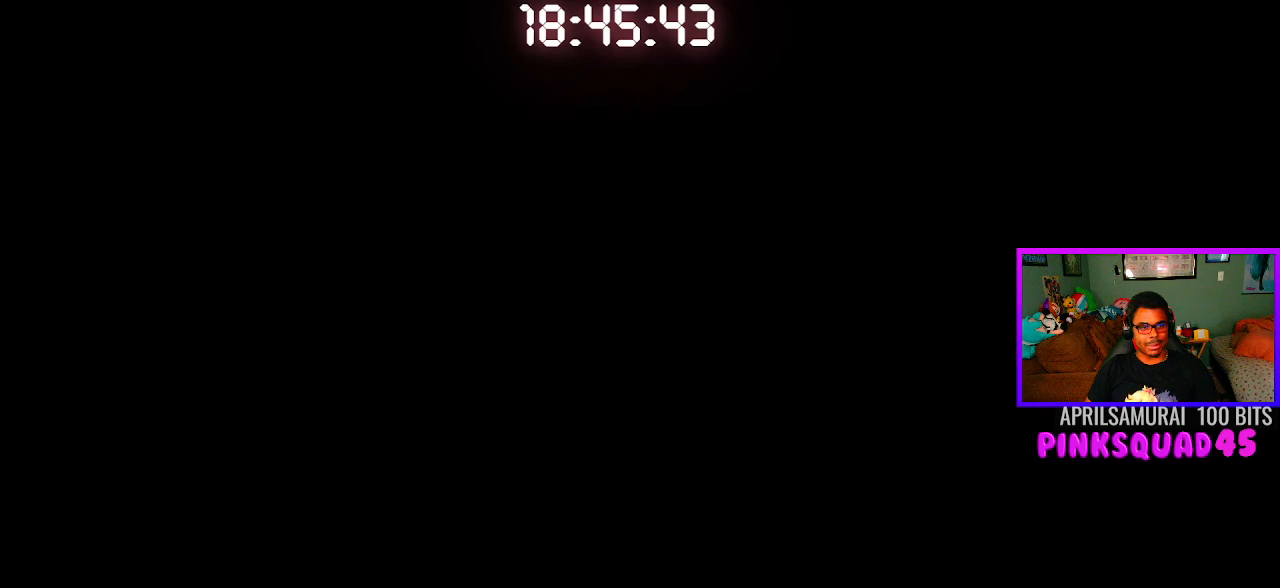
{"buttons": [], "left_stick": "center", "right_stick": "center", "events": []}
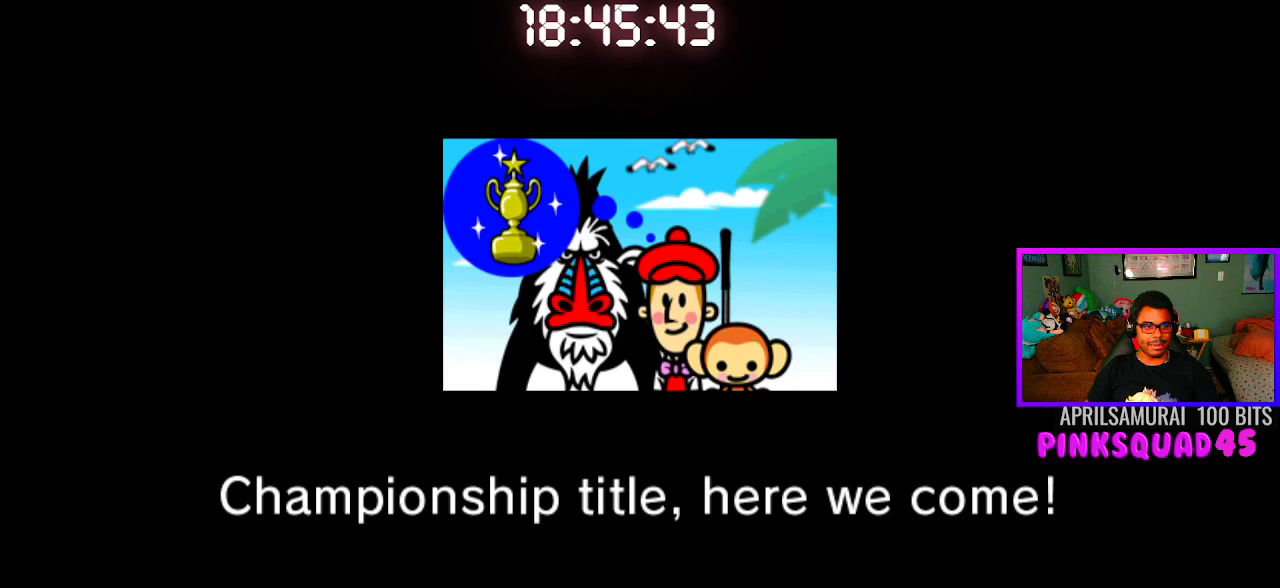
{"buttons": [], "left_stick": "center", "right_stick": "center", "events": []}
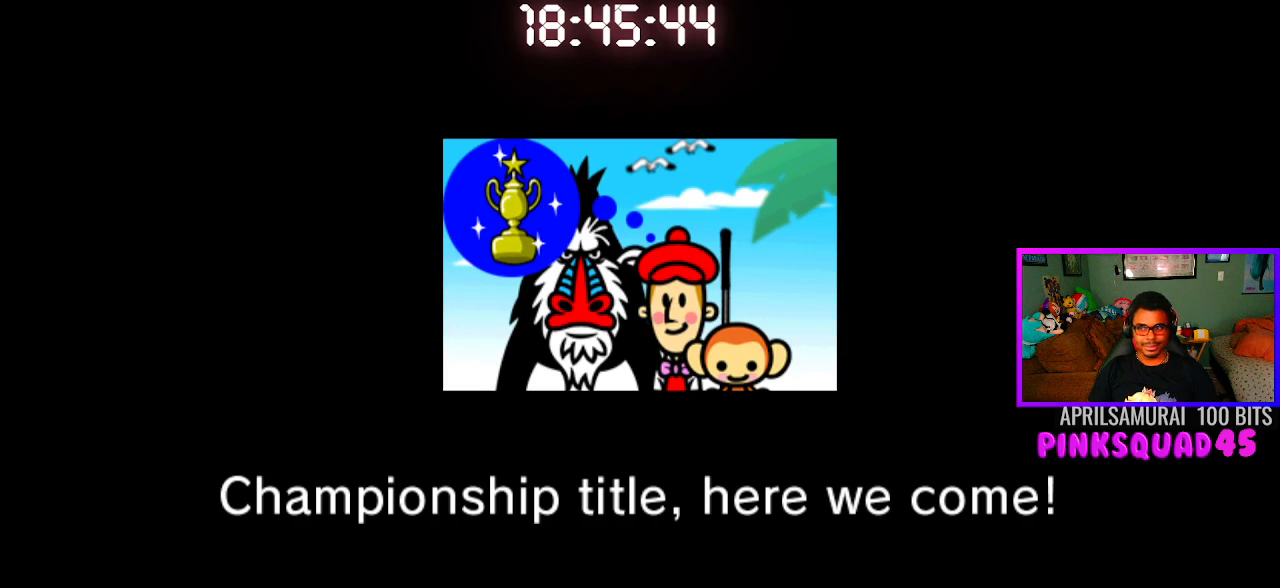
{"buttons": [], "left_stick": "center", "right_stick": "center", "events": []}
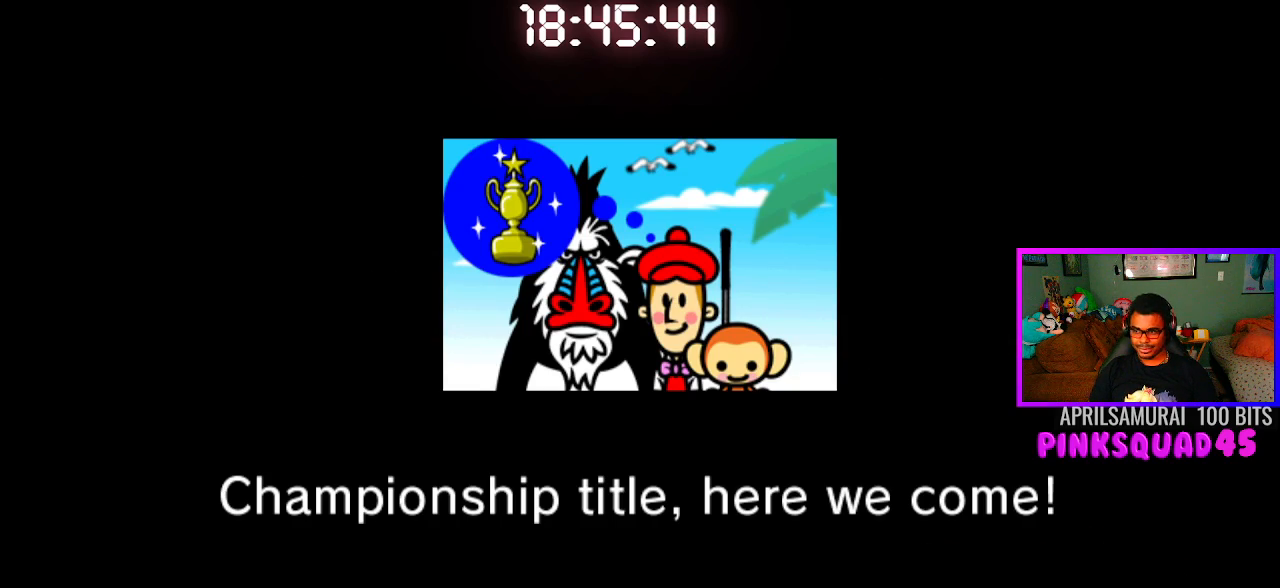
{"buttons": [], "left_stick": "center", "right_stick": "center", "events": [[167, "CROSS", "down"], [250, "CROSS", "up"]]}